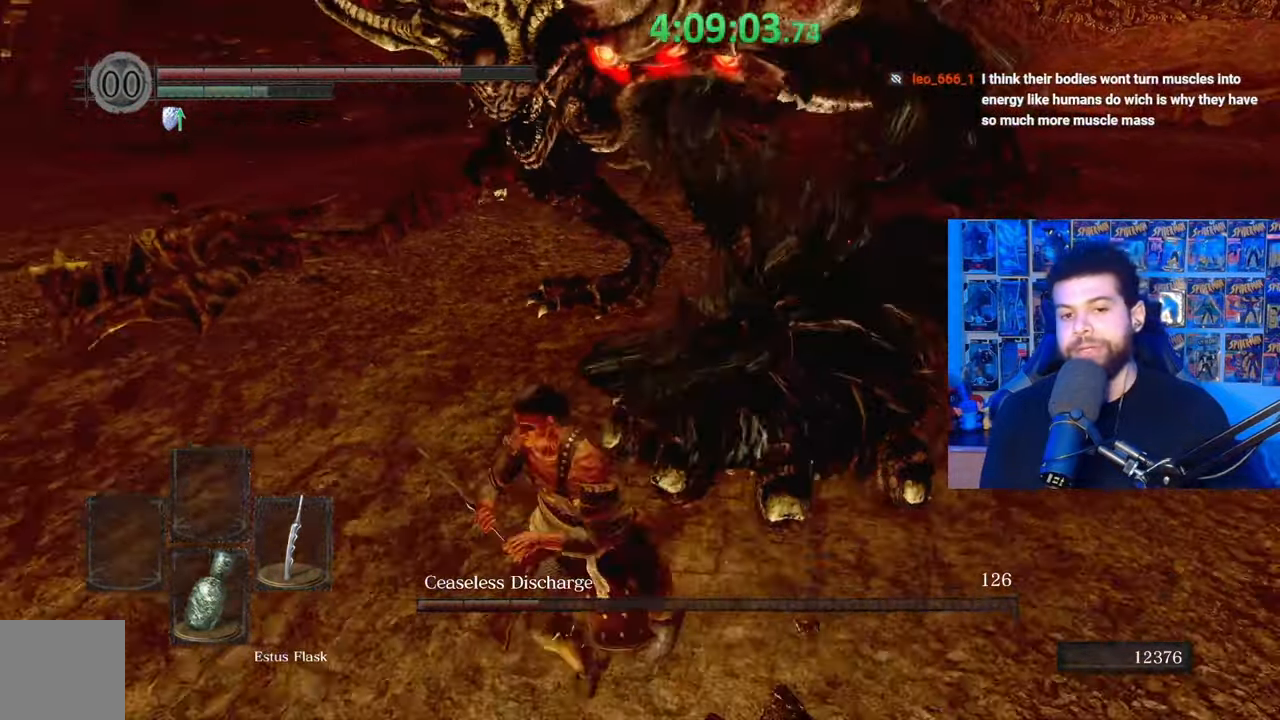
Gameplay with a controller (Xbox layout); each line is a JSON object with the inputs held at the frame after it. "events" lists button and stick changes between this image and that frame as [ms after this image, input, new state], when the widget could be followed in between.
{"buttons": ["B"], "left_stick": "down-left", "right_stick": "center", "events": [[17, "right_stick", "right"], [167, "right_stick", "center"], [233, "B", "down"]]}
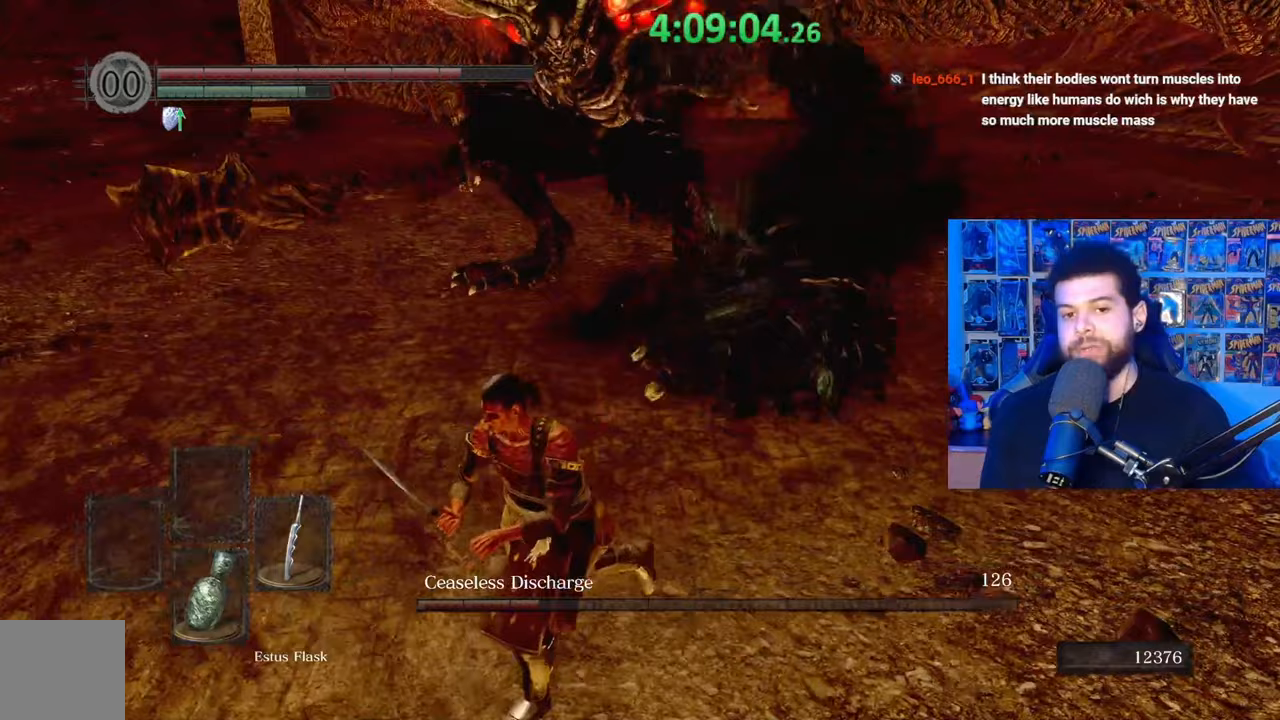
{"buttons": ["B"], "left_stick": "down-left", "right_stick": "center", "events": [[183, "right_stick", "right"], [317, "right_stick", "center"]]}
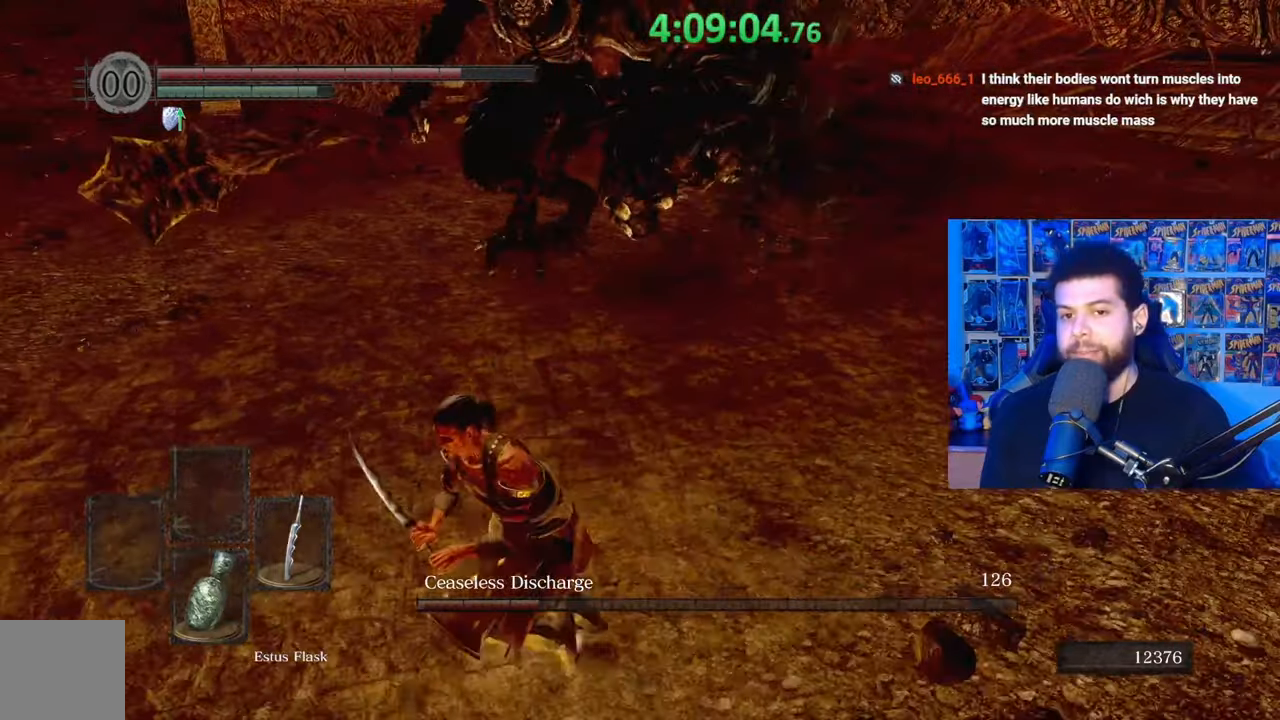
{"buttons": [], "left_stick": "down-left", "right_stick": "center", "events": [[67, "right_stick", "right"], [133, "right_stick", "center"], [417, "B", "up"]]}
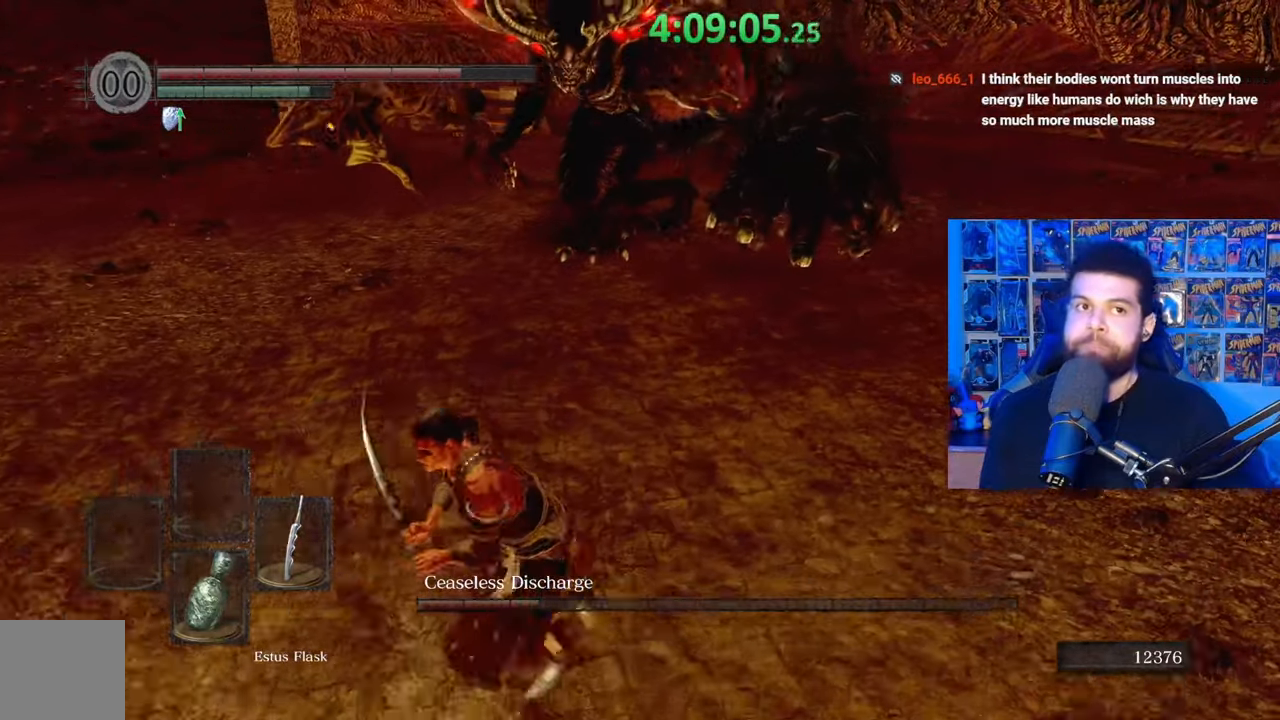
{"buttons": ["B"], "left_stick": "left", "right_stick": "center", "events": [[17, "B", "down"], [167, "left_stick", "left"]]}
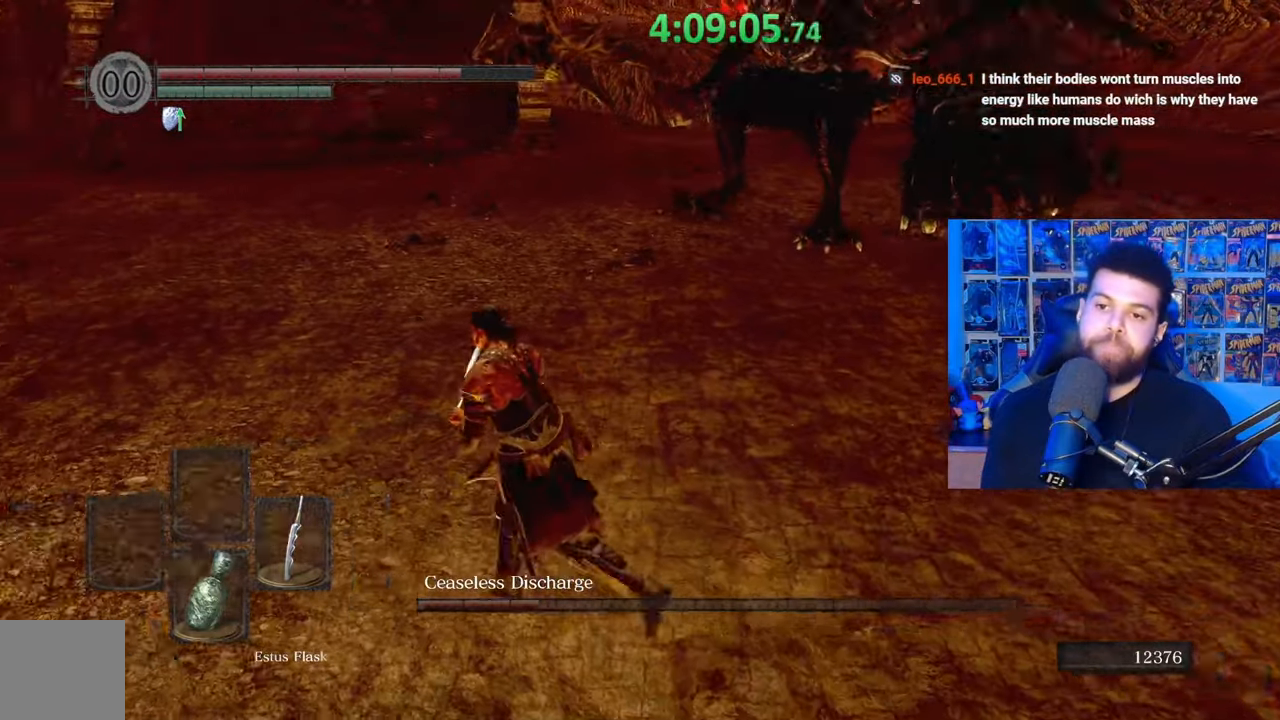
{"buttons": ["B"], "left_stick": "up-left", "right_stick": "right", "events": [[217, "left_stick", "up-left"], [217, "right_stick", "right"]]}
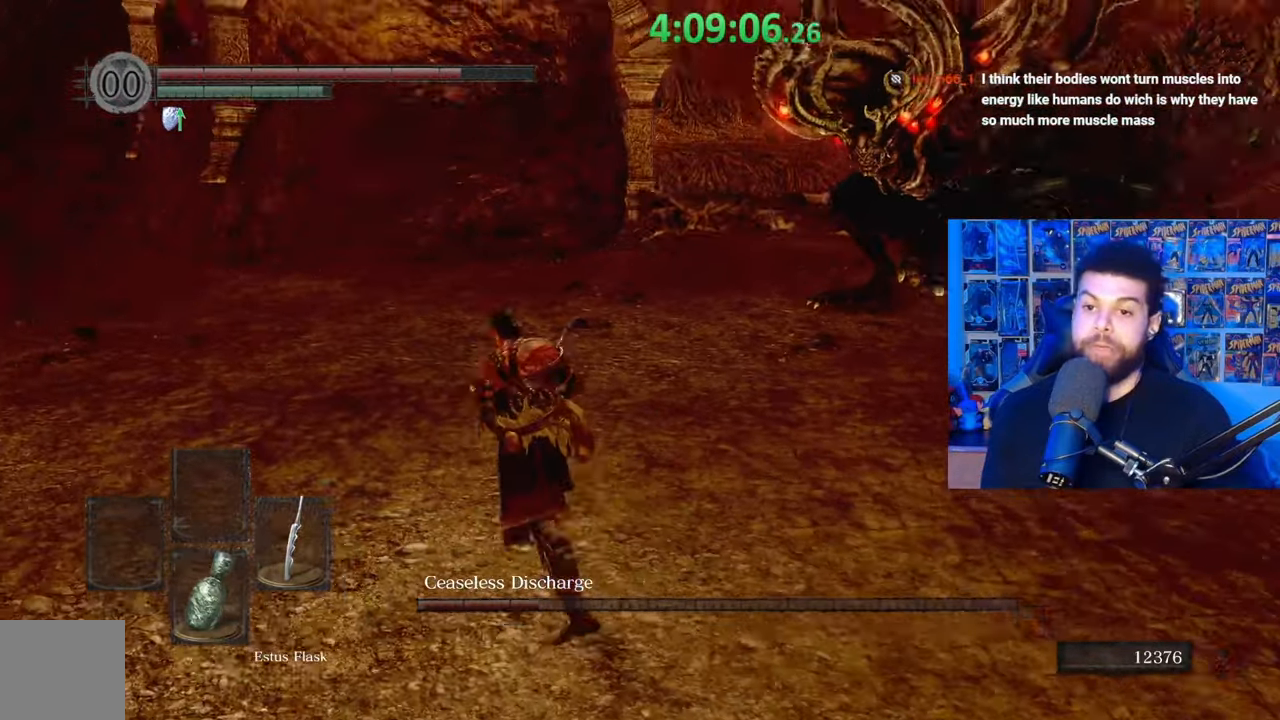
{"buttons": ["B"], "left_stick": "up-left", "right_stick": "down-right", "events": [[467, "right_stick", "down-right"]]}
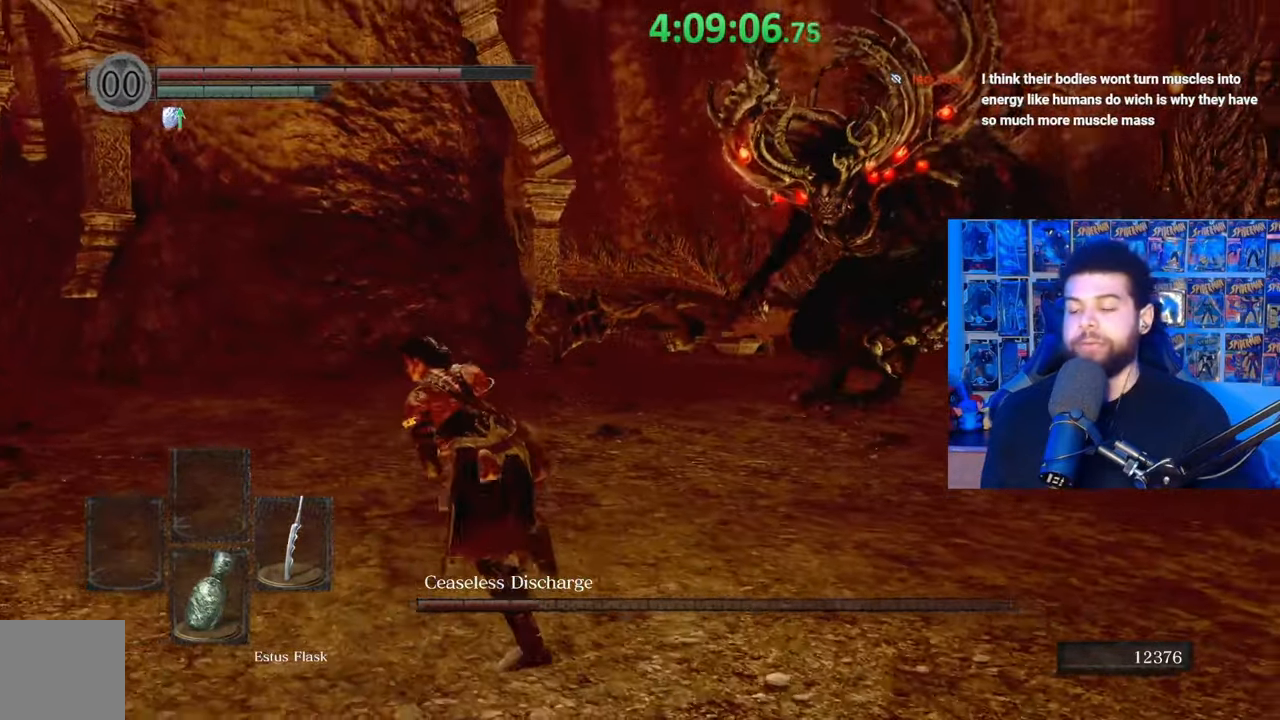
{"buttons": ["B"], "left_stick": "down-left", "right_stick": "center", "events": [[133, "right_stick", "center"], [217, "B", "up"], [317, "B", "down"], [483, "left_stick", "down-left"]]}
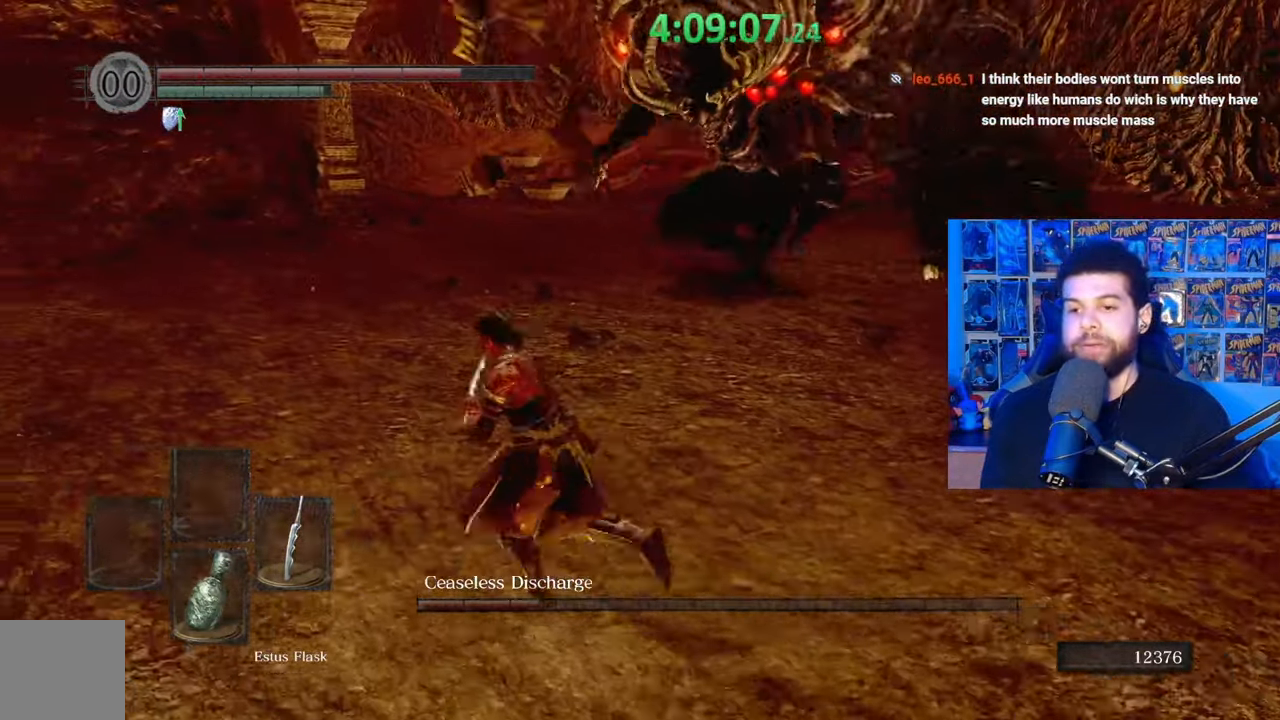
{"buttons": ["B"], "left_stick": "down-right", "right_stick": "center", "events": [[83, "left_stick", "down"], [133, "right_stick", "right"], [183, "left_stick", "down-right"], [233, "right_stick", "center"]]}
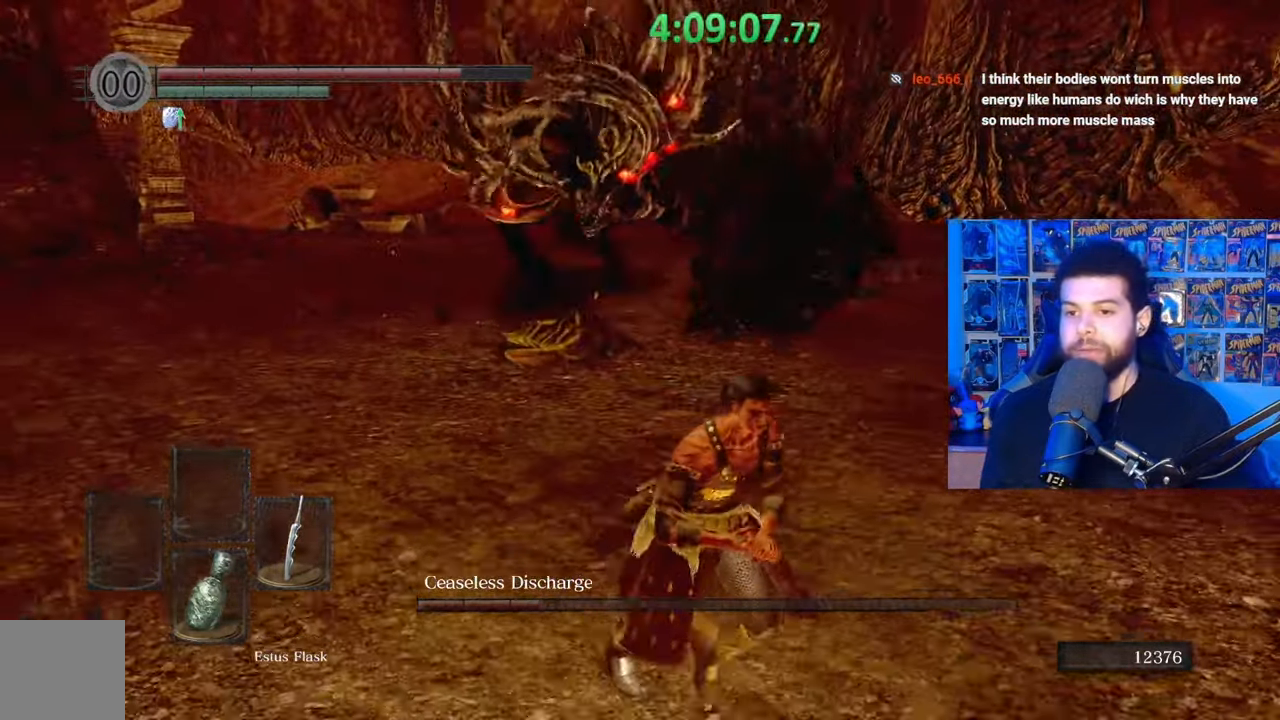
{"buttons": [], "left_stick": "right", "right_stick": "center", "events": [[233, "B", "up"], [283, "left_stick", "right"]]}
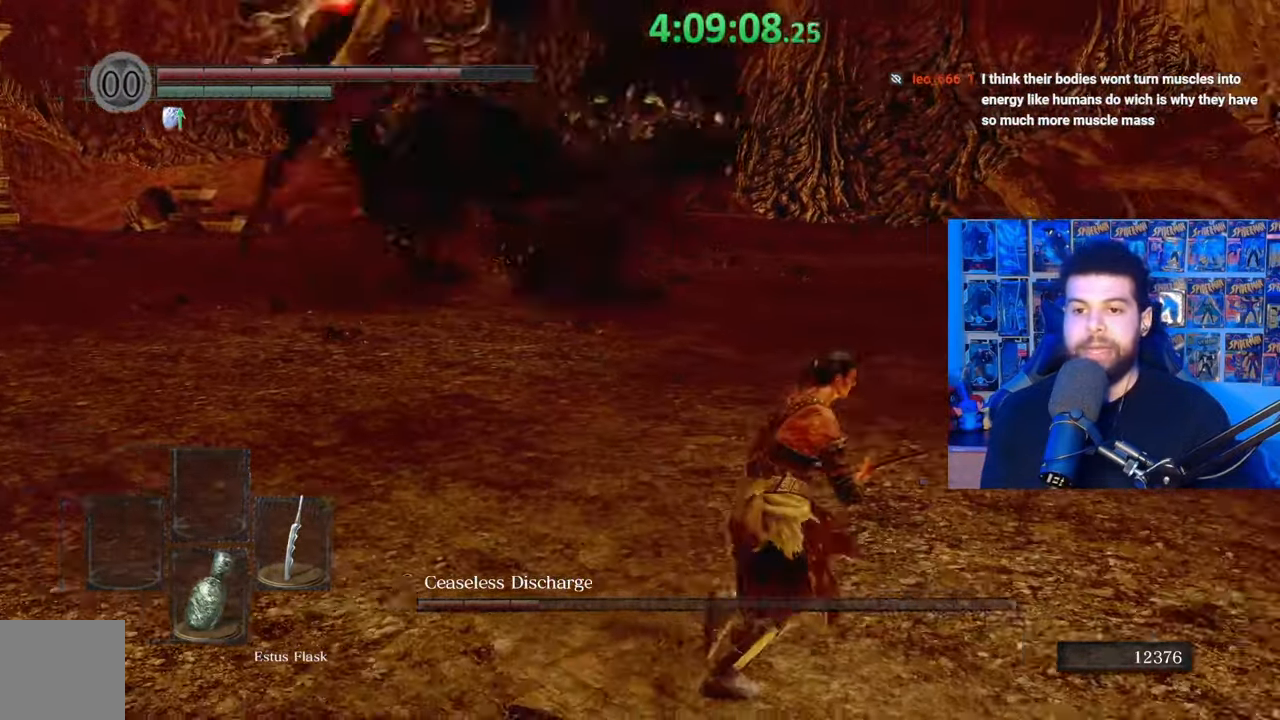
{"buttons": [], "left_stick": "up-right", "right_stick": "down-left", "events": [[33, "left_stick", "up-right"], [283, "B", "down"], [367, "B", "up"], [433, "right_stick", "down-left"]]}
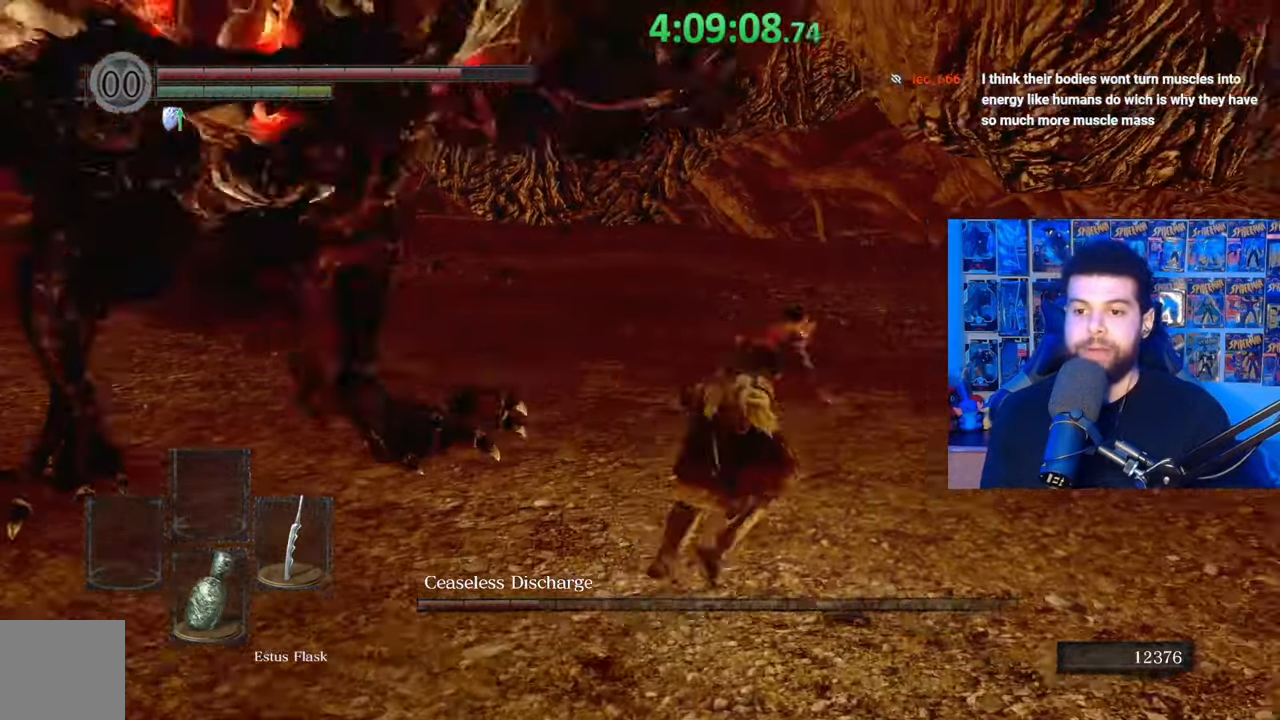
{"buttons": [], "left_stick": "up", "right_stick": "center", "events": [[33, "left_stick", "center"], [217, "right_stick", "center"], [233, "left_stick", "up-left"], [283, "right_stick", "down-left"], [483, "right_stick", "center"], [500, "left_stick", "up"]]}
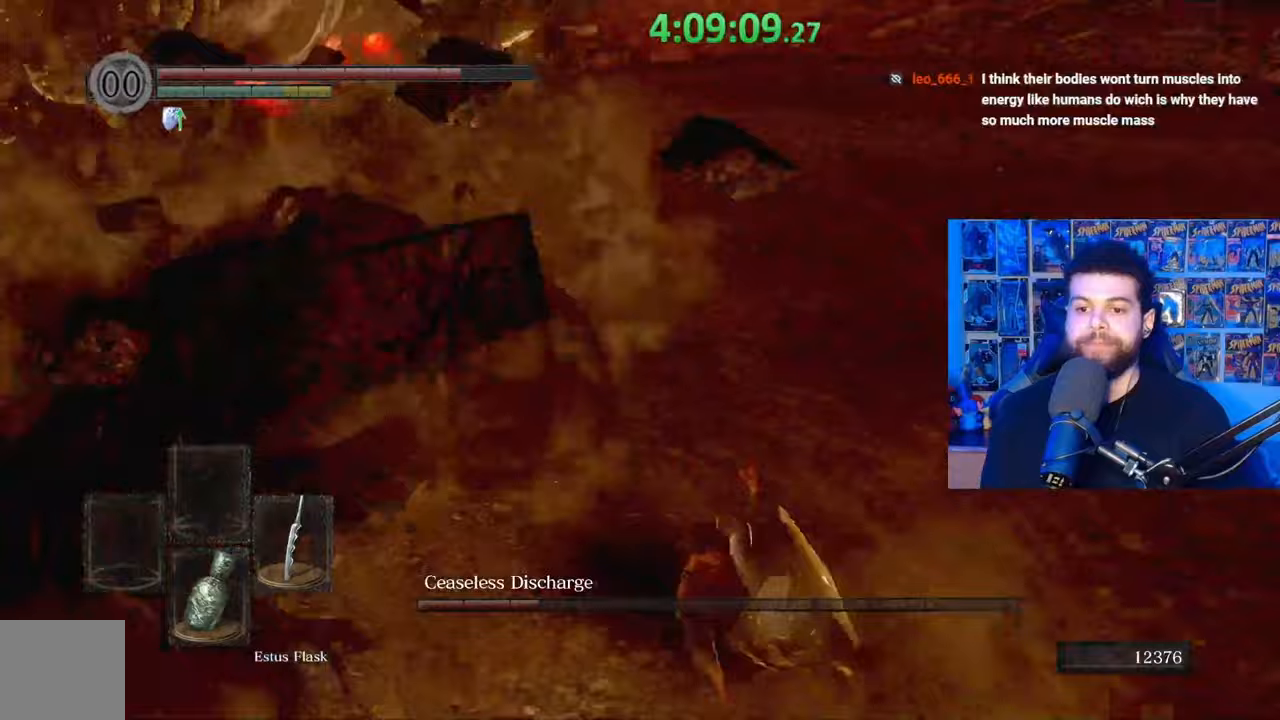
{"buttons": [], "left_stick": "up-left", "right_stick": "center", "events": [[50, "right_stick", "left"], [233, "right_stick", "center"], [317, "right_stick", "left"], [367, "left_stick", "up-left"], [383, "R1", "down"], [483, "R1", "up"], [483, "right_stick", "center"]]}
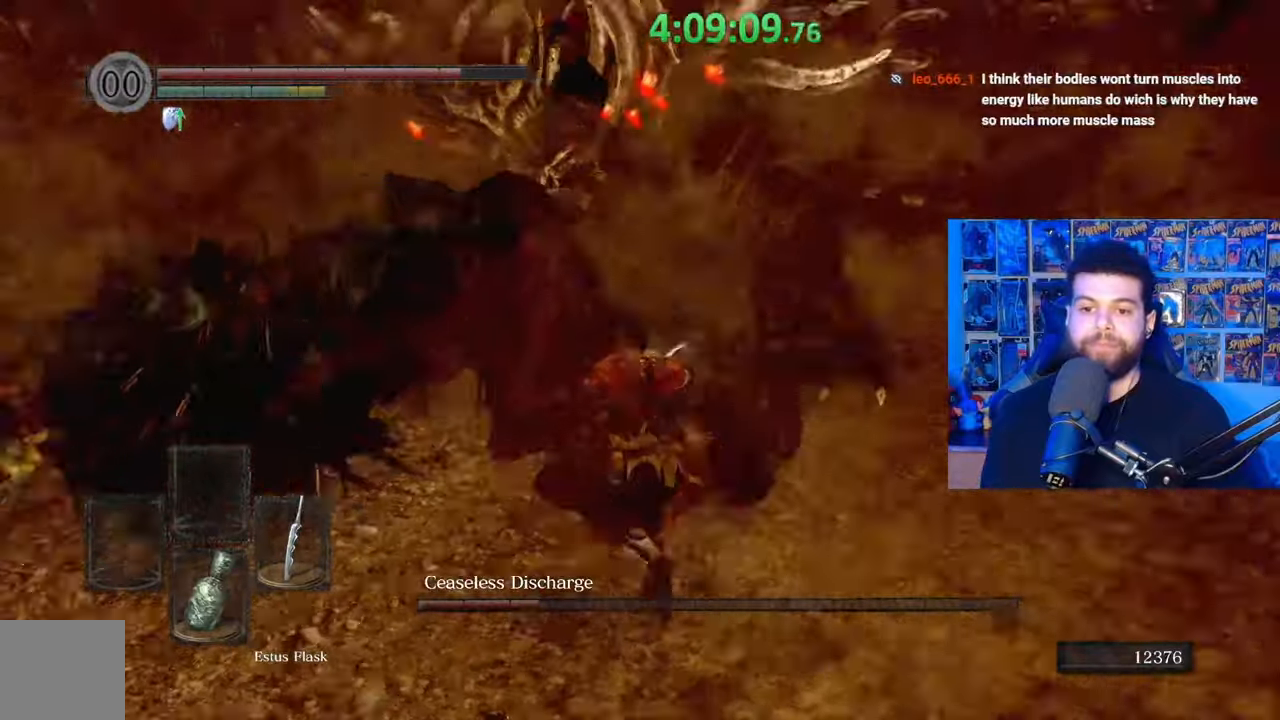
{"buttons": [], "left_stick": "right", "right_stick": "center", "events": [[233, "right_stick", "up-left"], [333, "left_stick", "up-right"], [333, "right_stick", "center"], [383, "right_stick", "down-right"], [417, "left_stick", "right"], [483, "right_stick", "center"]]}
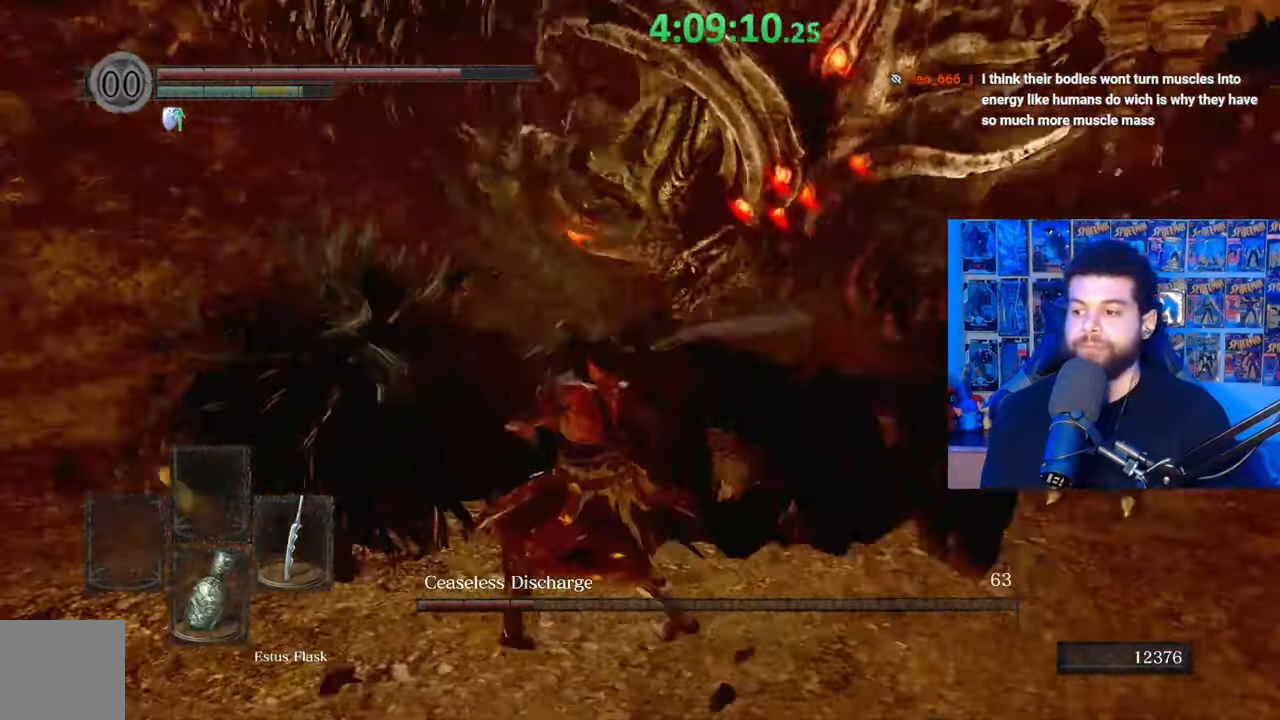
{"buttons": [], "left_stick": "right", "right_stick": "right", "events": [[33, "B", "down"], [133, "B", "up"], [233, "B", "down"], [317, "B", "up"], [433, "right_stick", "right"]]}
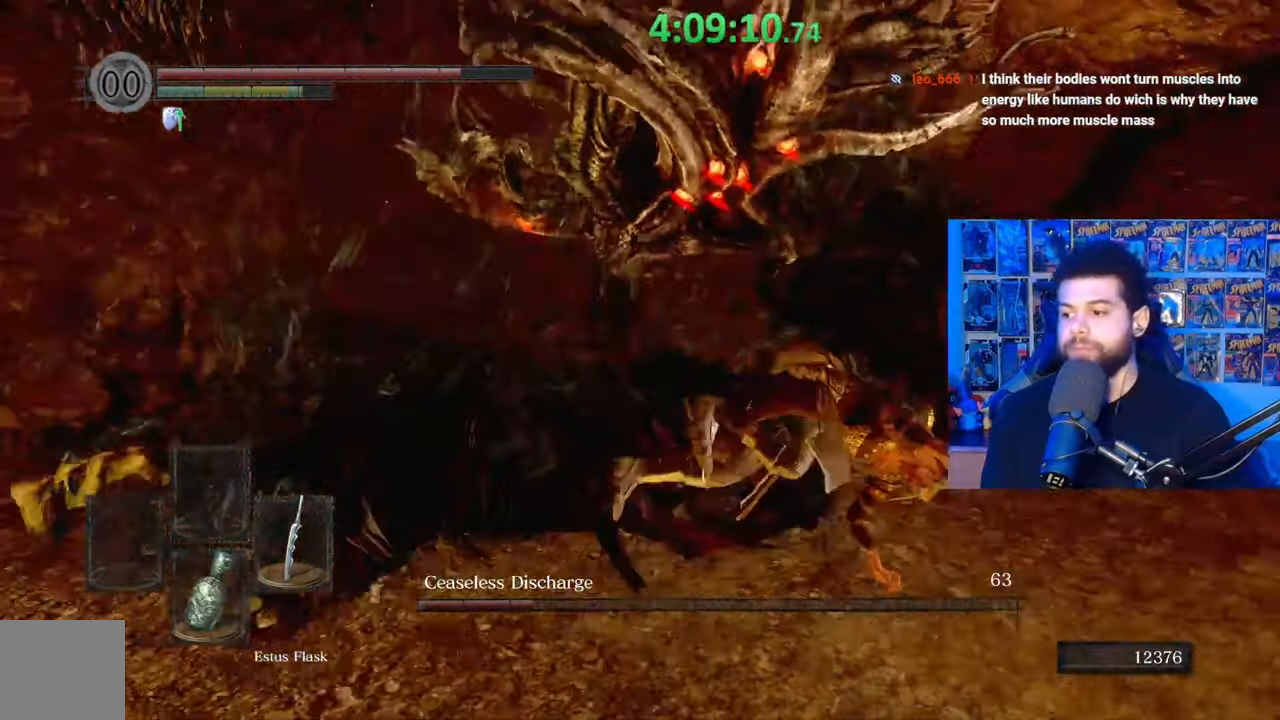
{"buttons": ["B"], "left_stick": "up-right", "right_stick": "left", "events": [[17, "right_stick", "center"], [83, "B", "down"], [233, "left_stick", "up-right"], [233, "right_stick", "right"], [367, "right_stick", "center"], [483, "right_stick", "left"]]}
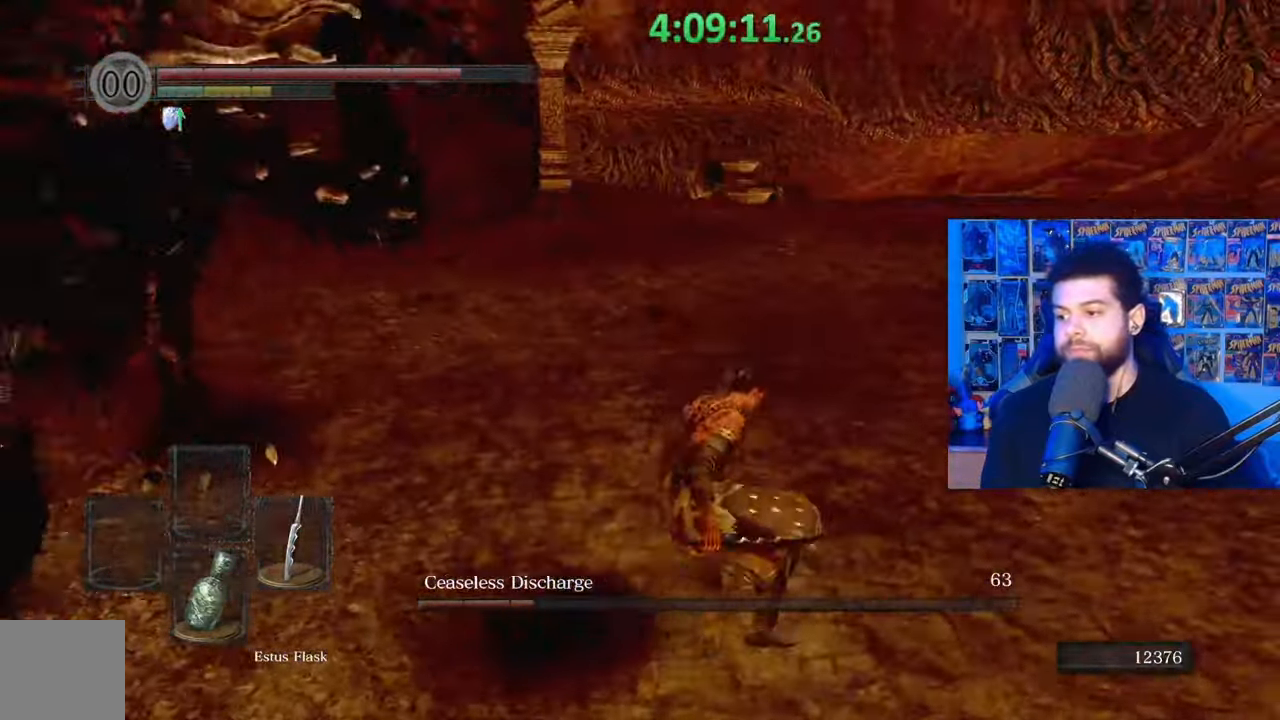
{"buttons": ["B"], "left_stick": "right", "right_stick": "left", "events": [[433, "left_stick", "right"]]}
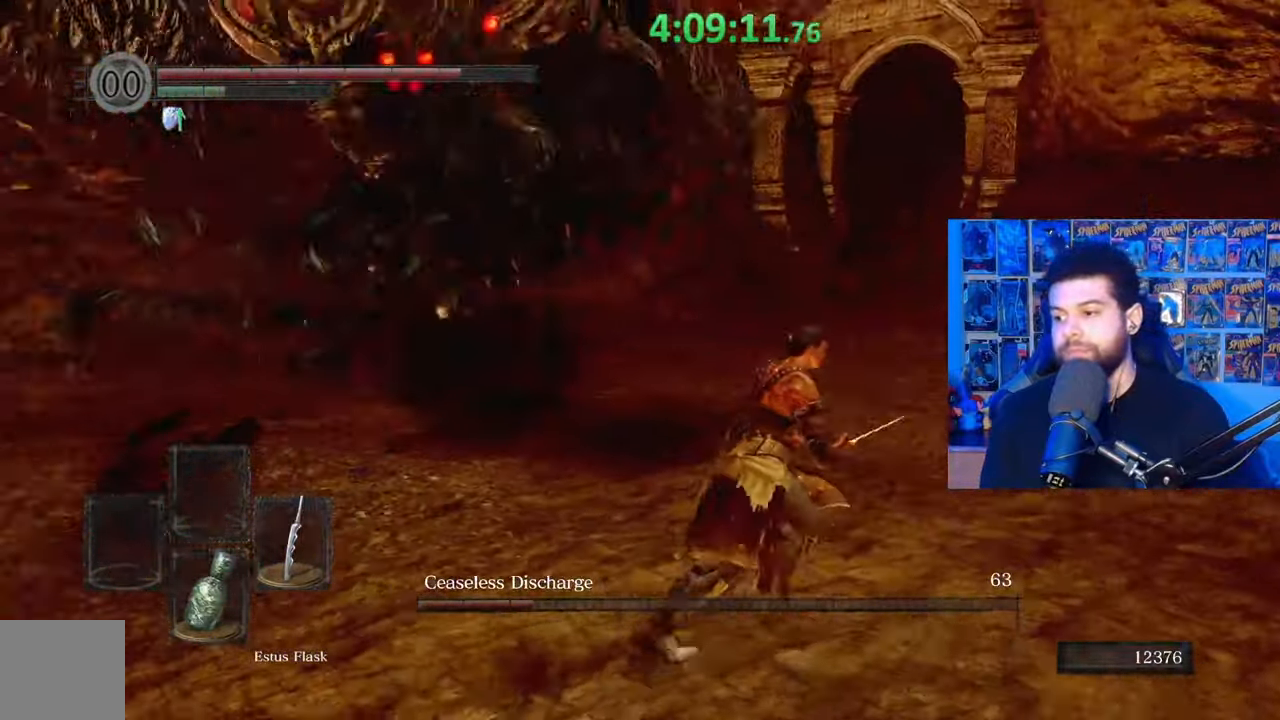
{"buttons": ["B"], "left_stick": "down-right", "right_stick": "center", "events": [[283, "left_stick", "down-right"], [283, "right_stick", "center"], [333, "right_stick", "left"], [483, "right_stick", "center"]]}
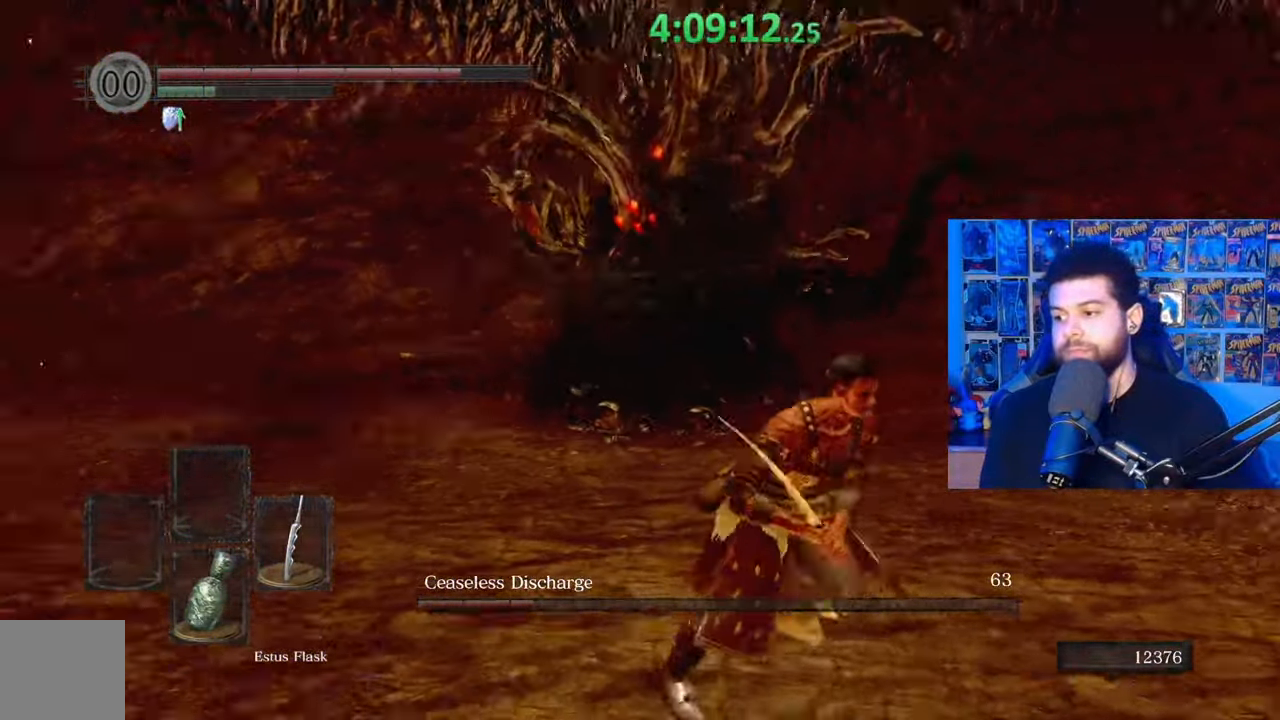
{"buttons": ["B"], "left_stick": "down-right", "right_stick": "center", "events": [[83, "right_stick", "left"], [183, "right_stick", "center"], [317, "right_stick", "left"], [383, "right_stick", "center"]]}
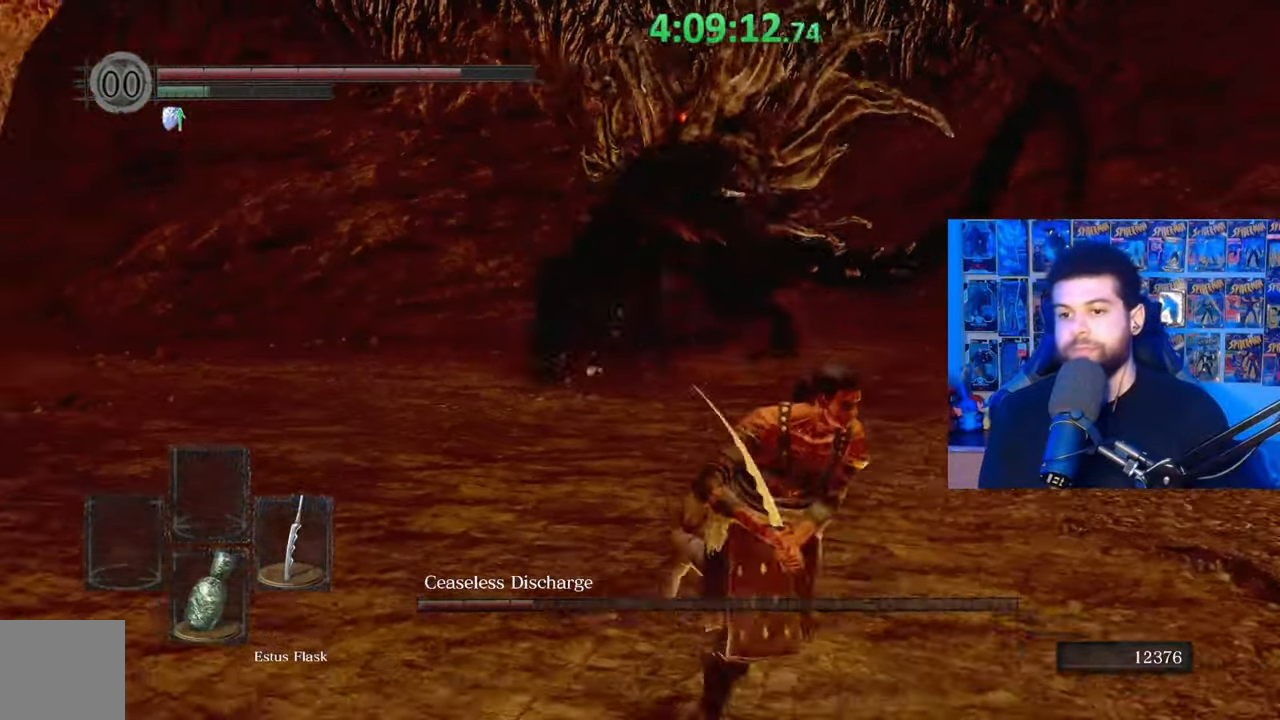
{"buttons": [], "left_stick": "down-right", "right_stick": "left", "events": [[33, "right_stick", "left"], [133, "right_stick", "center"], [283, "B", "up"], [383, "right_stick", "left"]]}
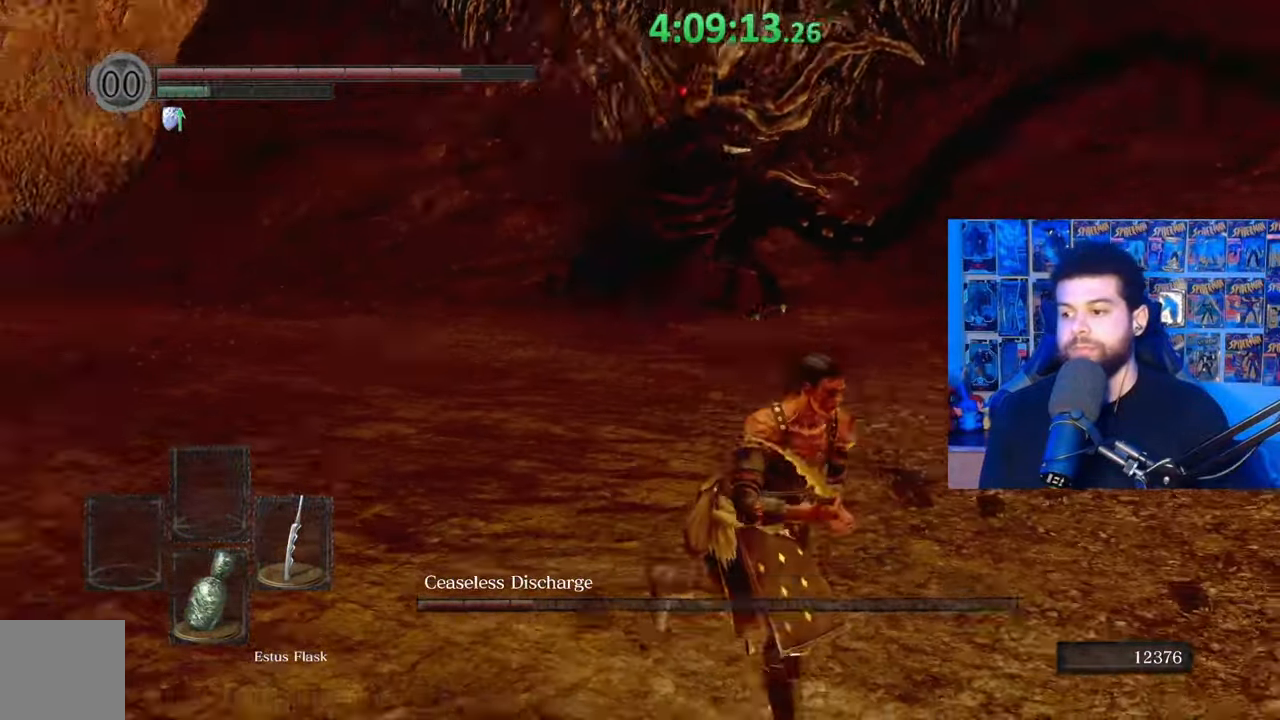
{"buttons": ["B"], "left_stick": "right", "right_stick": "center", "events": [[33, "right_stick", "center"], [117, "B", "down"], [183, "left_stick", "right"], [317, "right_stick", "left"], [433, "right_stick", "center"]]}
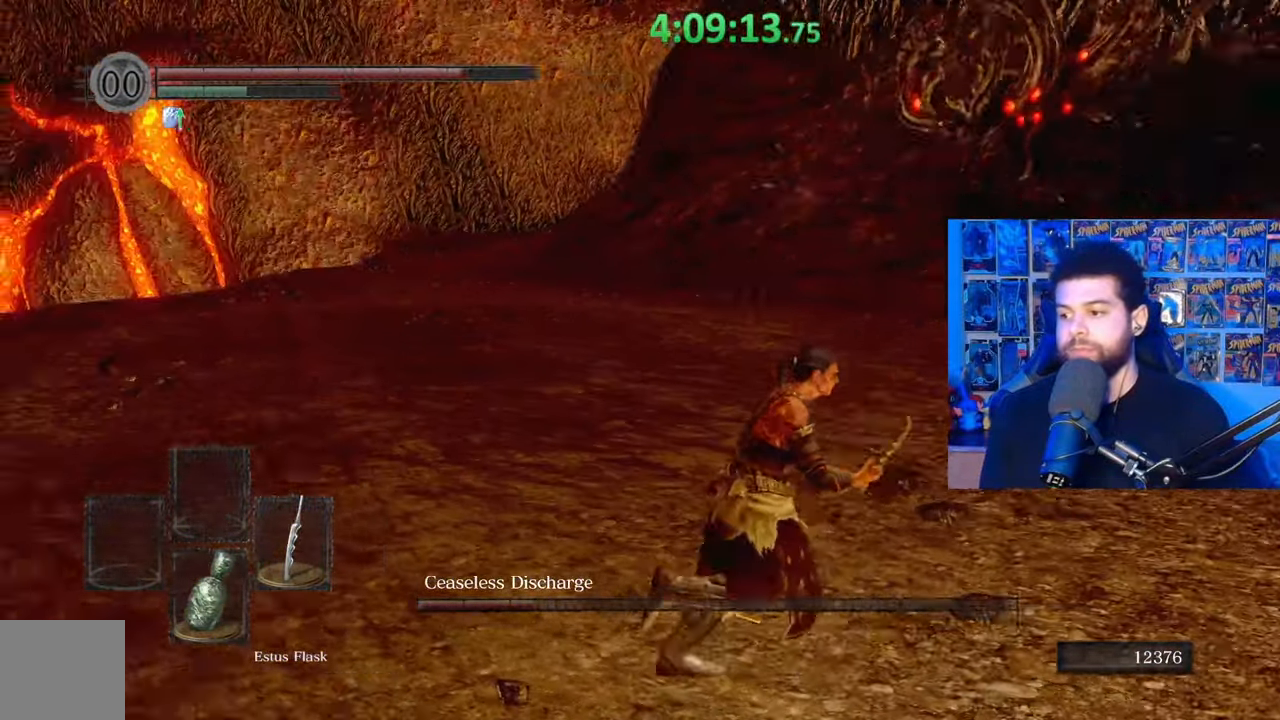
{"buttons": [], "left_stick": "down-right", "right_stick": "center", "events": [[183, "left_stick", "down-right"], [233, "right_stick", "right"], [317, "right_stick", "center"], [467, "B", "up"]]}
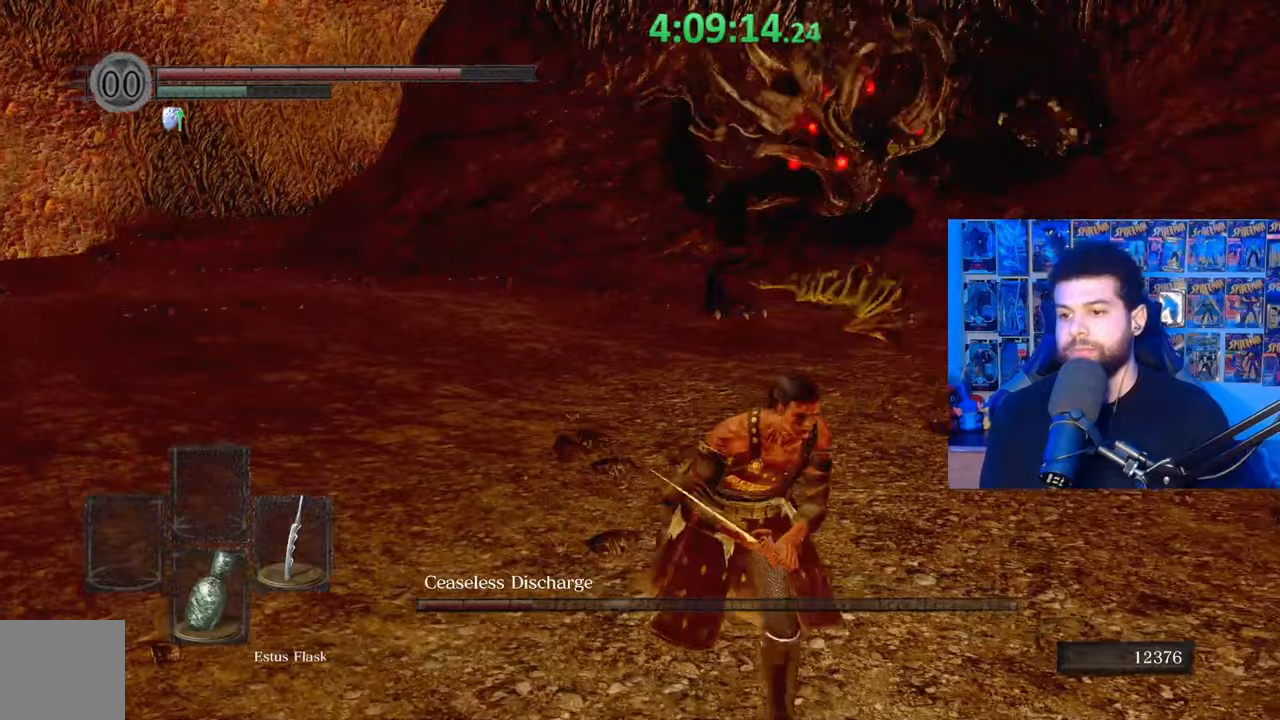
{"buttons": [], "left_stick": "down-left", "right_stick": "center", "events": [[83, "left_stick", "right"], [233, "left_stick", "up"], [333, "left_stick", "left"], [383, "left_stick", "down-left"]]}
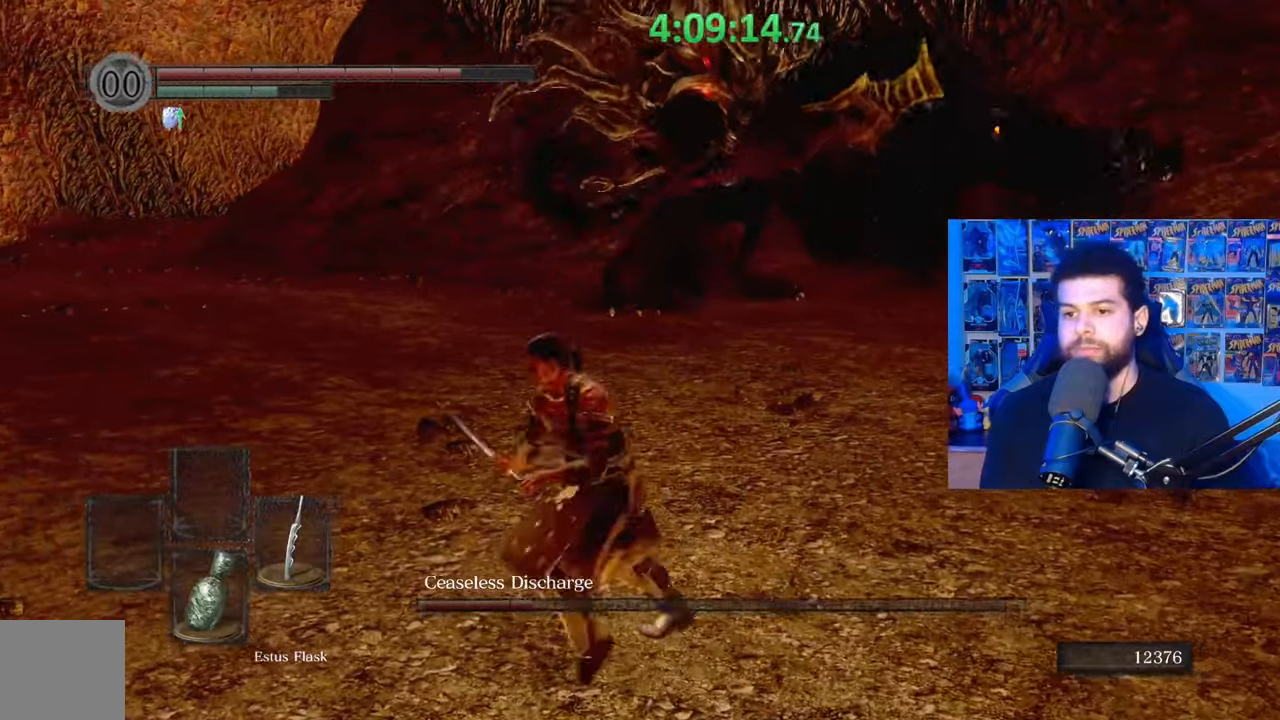
{"buttons": [], "left_stick": "down", "right_stick": "center", "events": [[83, "left_stick", "down"], [100, "B", "down"], [267, "B", "up"], [283, "right_stick", "down-left"], [417, "right_stick", "center"]]}
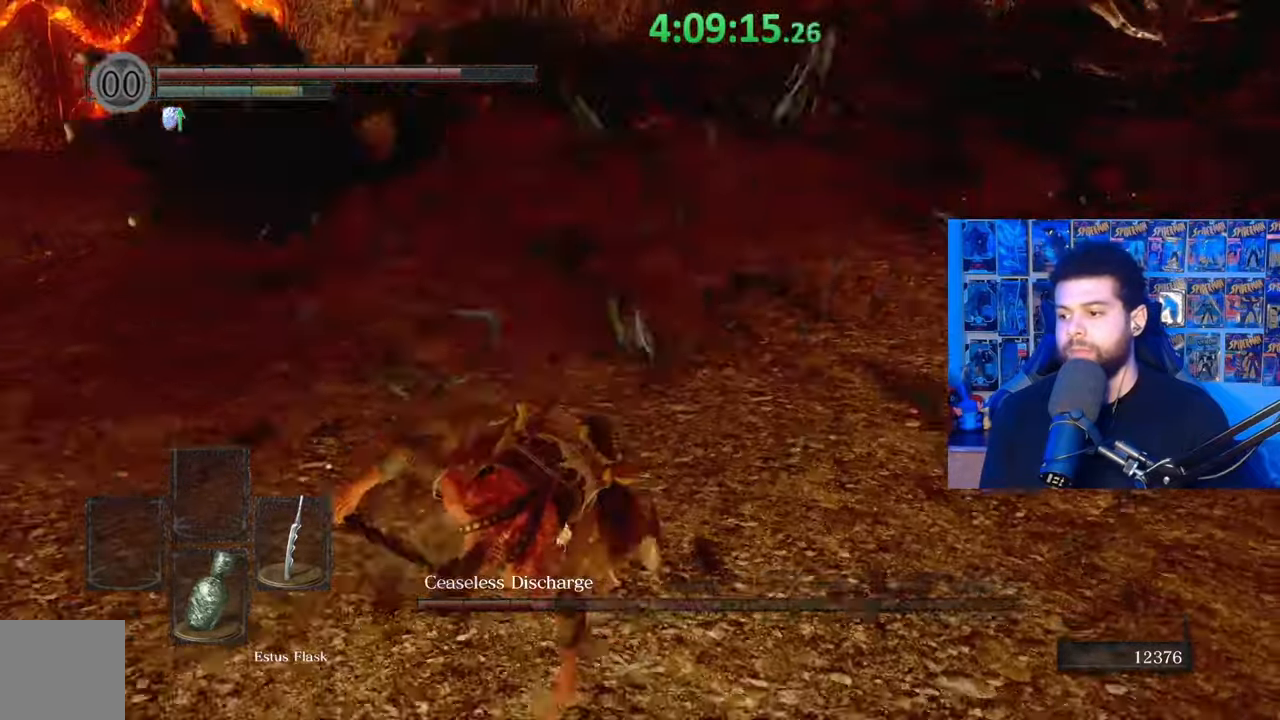
{"buttons": [], "left_stick": "up-right", "right_stick": "center", "events": [[17, "left_stick", "center"], [333, "right_stick", "up-right"], [383, "left_stick", "up-right"], [417, "right_stick", "center"]]}
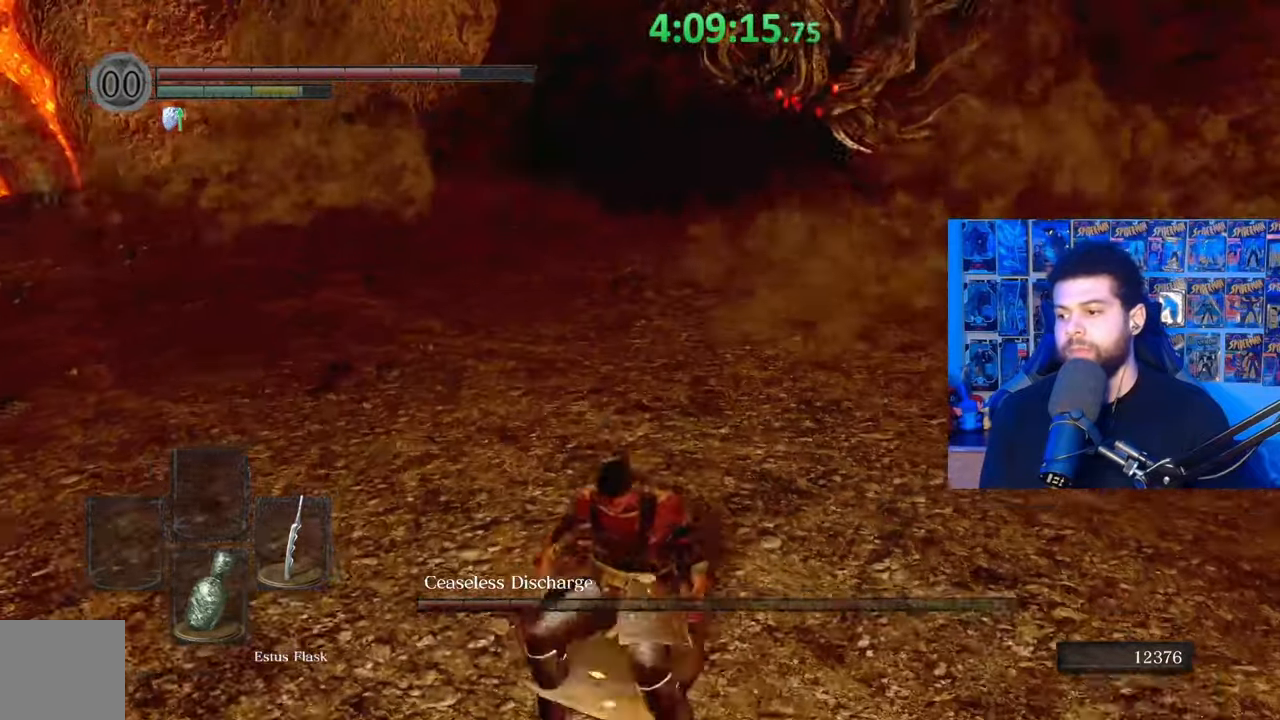
{"buttons": [], "left_stick": "up-right", "right_stick": "up-right", "events": [[233, "right_stick", "left"], [333, "right_stick", "center"], [483, "right_stick", "up-right"]]}
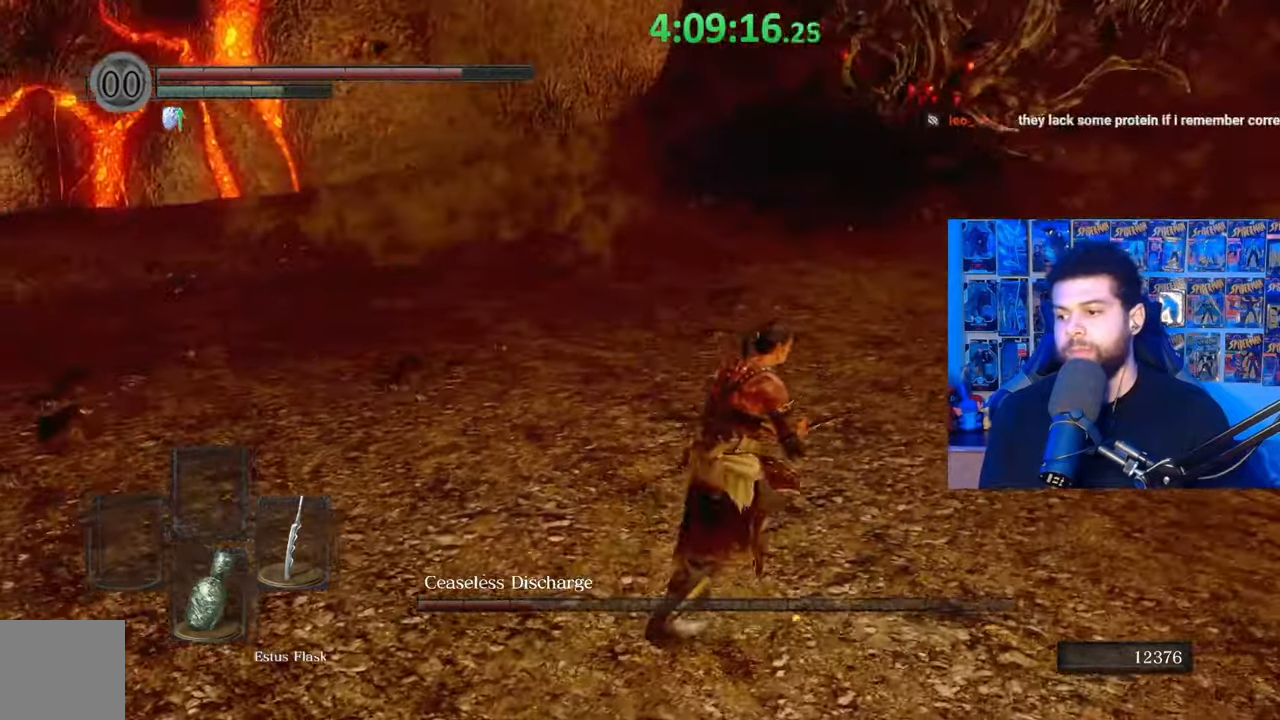
{"buttons": ["B"], "left_stick": "right", "right_stick": "right", "events": [[33, "right_stick", "center"], [67, "left_stick", "up"], [133, "B", "down"], [367, "left_stick", "up-right"], [483, "left_stick", "right"], [483, "right_stick", "right"]]}
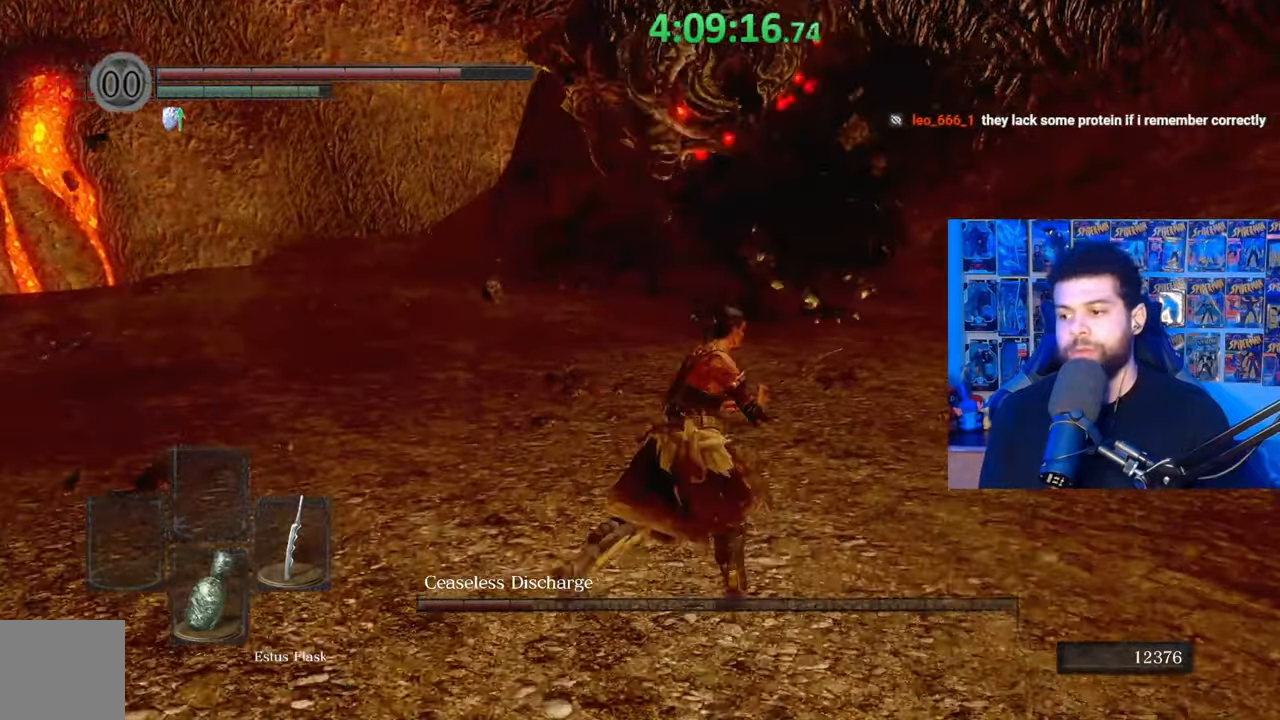
{"buttons": ["B"], "left_stick": "up-left", "right_stick": "center", "events": [[67, "right_stick", "center"], [217, "left_stick", "down"], [433, "left_stick", "left"], [483, "left_stick", "up-left"]]}
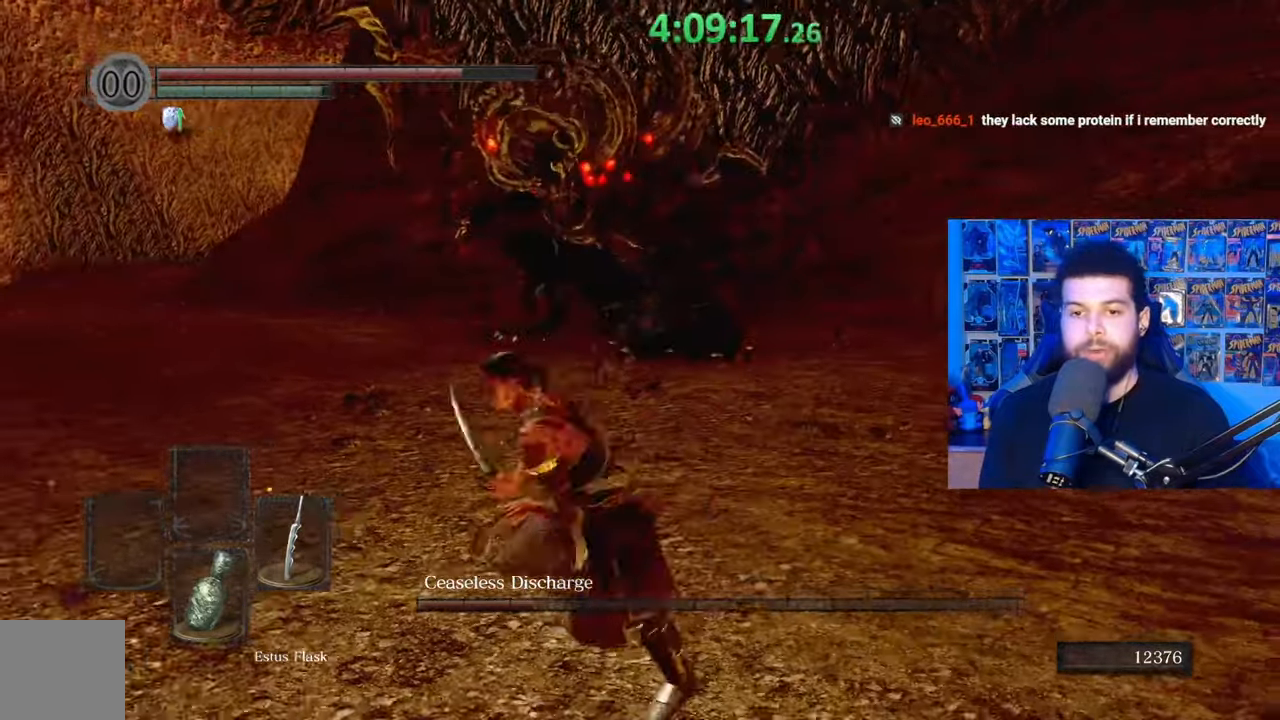
{"buttons": [], "left_stick": "up", "right_stick": "center", "events": [[33, "B", "up"], [117, "left_stick", "up"]]}
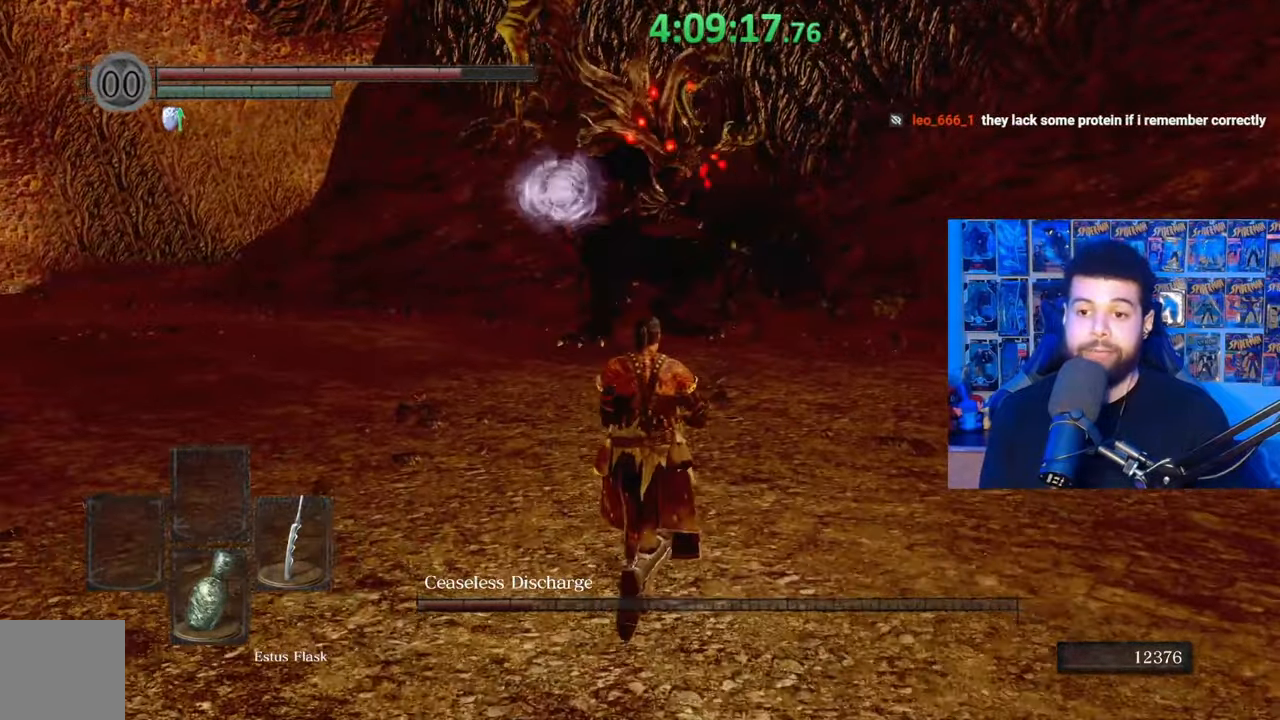
{"buttons": ["B"], "left_stick": "down-left", "right_stick": "center", "events": [[167, "left_stick", "right"], [317, "left_stick", "down-left"], [333, "B", "down"]]}
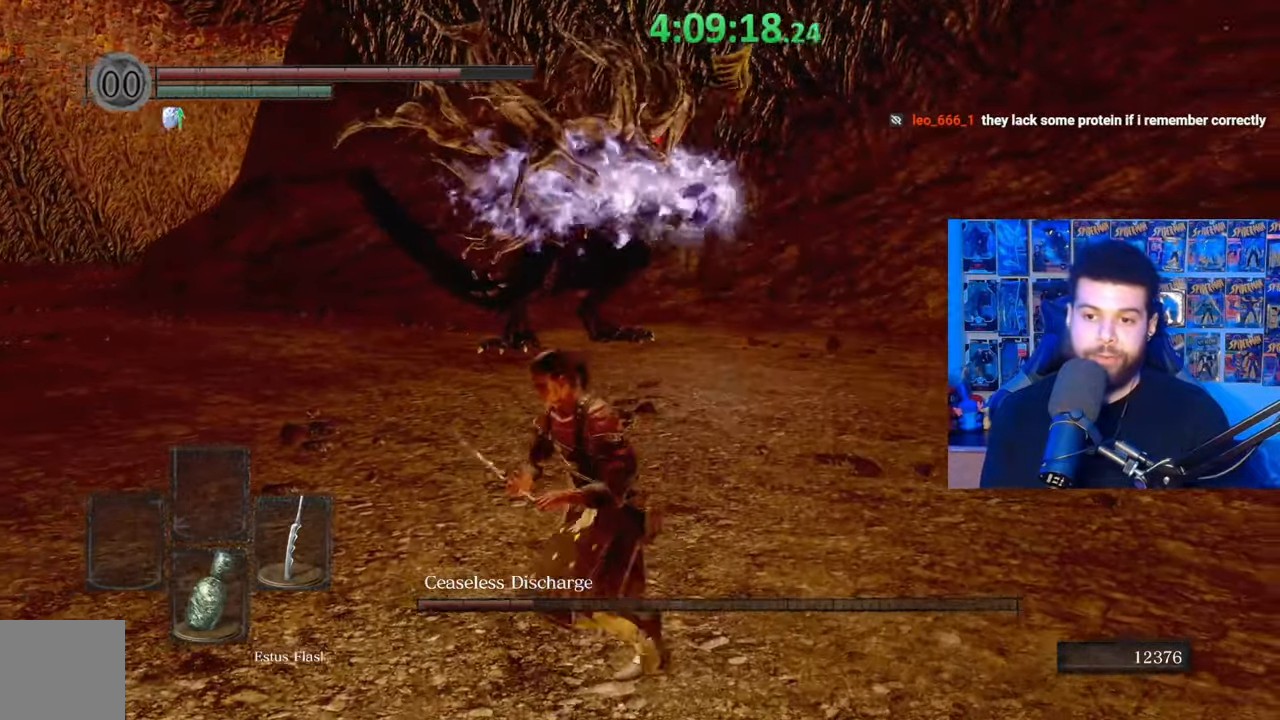
{"buttons": ["B"], "left_stick": "left", "right_stick": "center", "events": [[133, "left_stick", "left"], [333, "right_stick", "right"], [483, "right_stick", "center"]]}
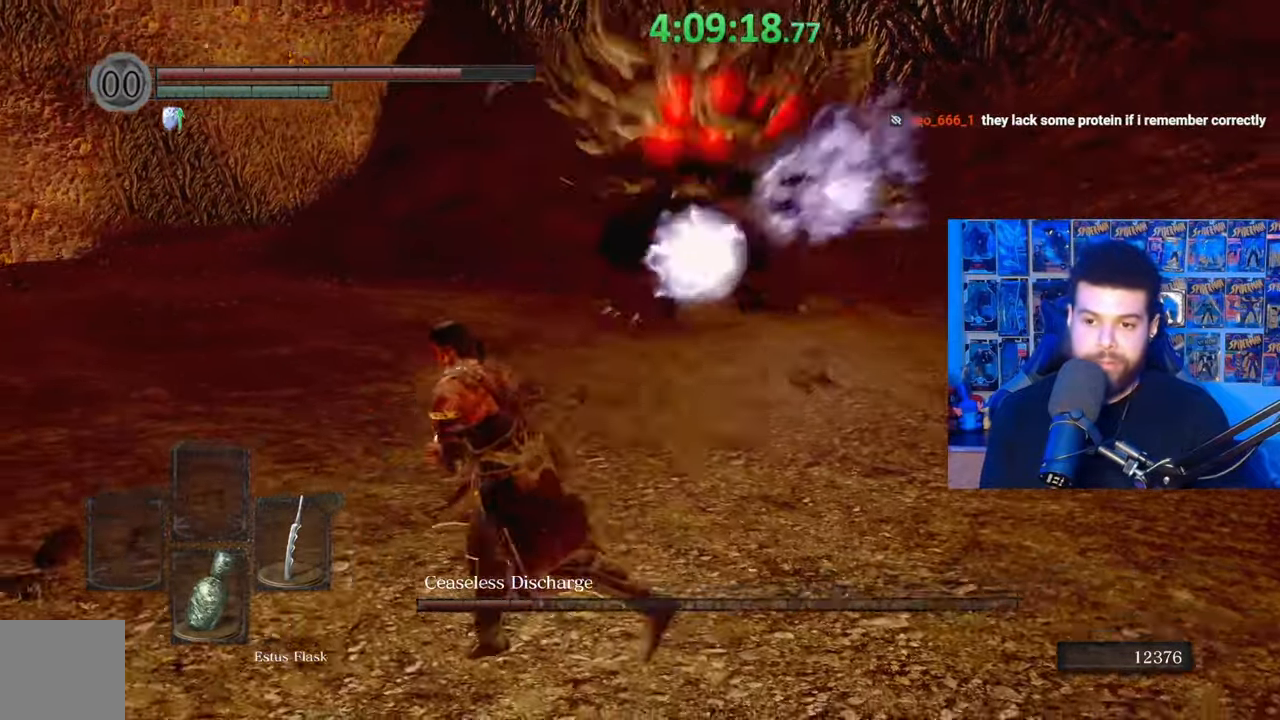
{"buttons": ["B"], "left_stick": "left", "right_stick": "center", "events": [[233, "B", "up"], [433, "B", "down"]]}